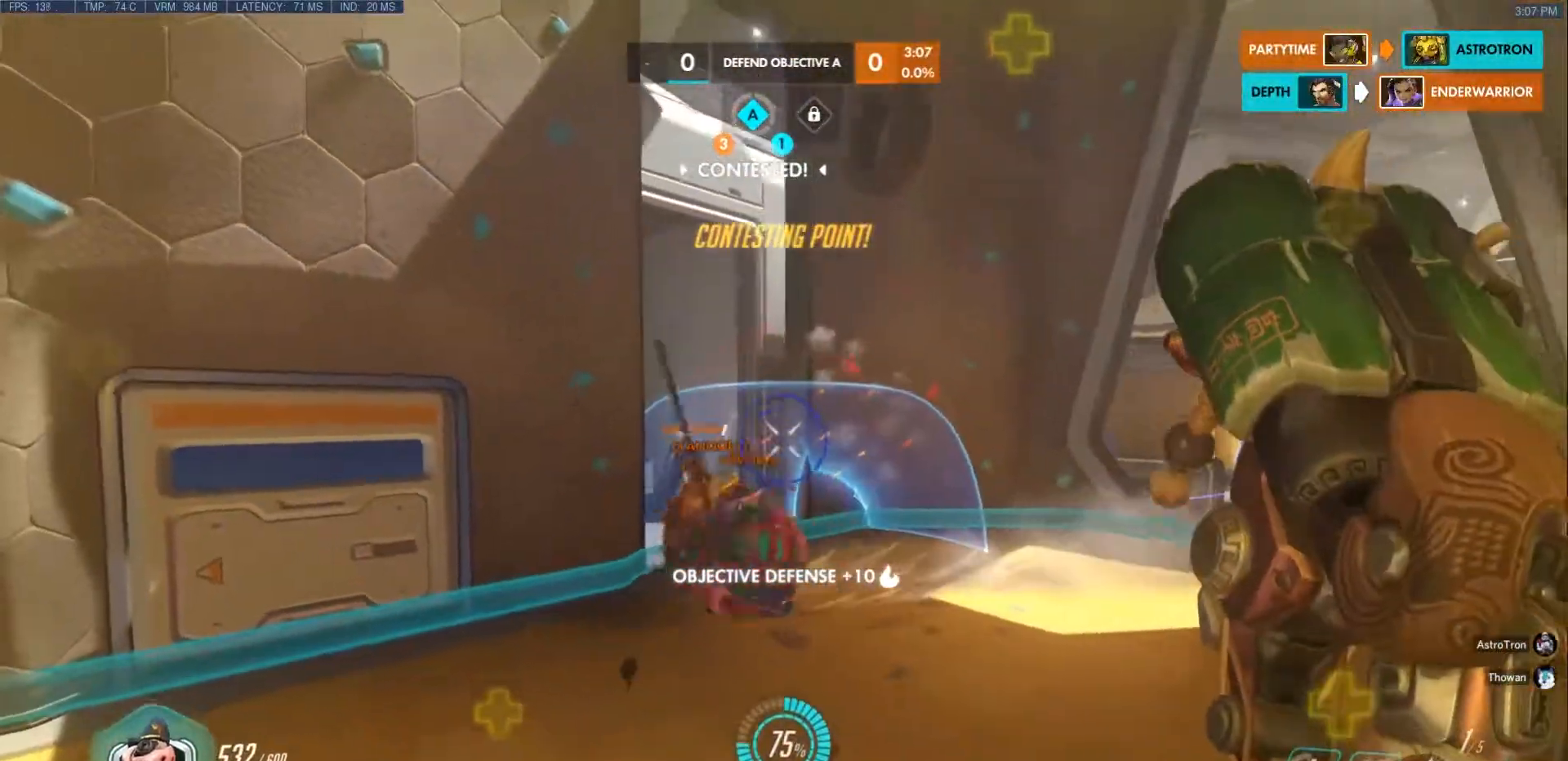
Gameplay with keyboard and mouse; each line is a JSON object with the keys and mouse buttons held at the frame after it. "events" lists presses ("down") and releases ("up") of "a", "ctrl", "d", "e", "f", "q", "r", "s", "shift", "space", "tab", "w", "mouse_left", "mouse_wheel", "mouse_right", "mouse_mb4" and "mouse_mb5" between this image and that frame as [ms after this image, input, new state], when the widget could be followed in between. "mouse_left", "mouse_wheel", "mouse_right", "mouse_mb4", "mouse_mb5" = the "left", "wheel", "right", "mb4", "mb5" buttons of the "mouse" list. No other keys are recorded. "wheel" means that the mouse wheel is clicked or scrolled. Mouse movement is not recorded.
{"keys": ["d", "s"], "mouse": ["right"], "events": [[83, "mouse_left", "up"], [100, "mouse_right", "down"]]}
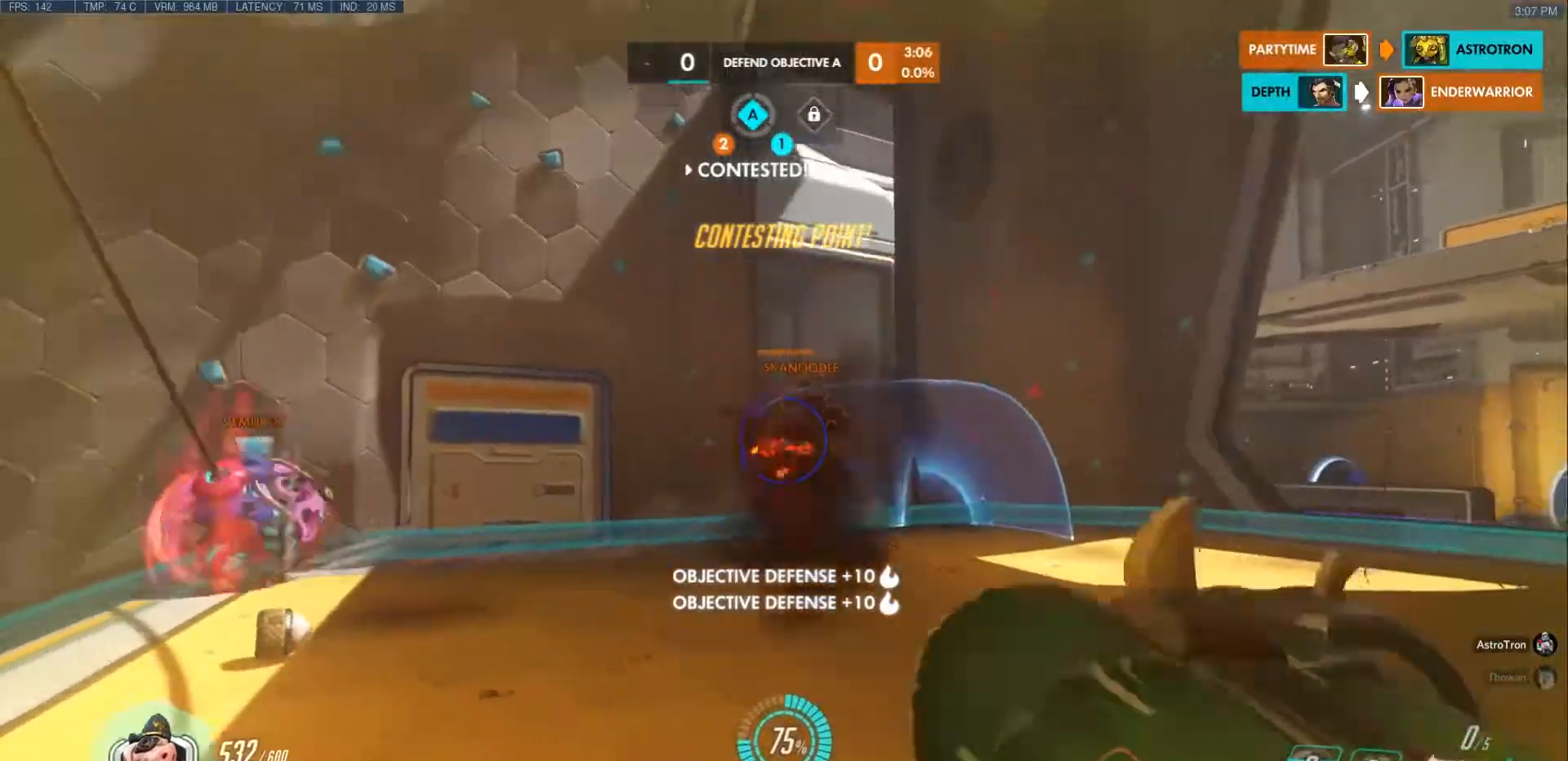
{"keys": ["w"], "mouse": ["right"], "events": [[83, "a", "down"], [150, "a", "up"], [183, "s", "up"], [300, "w", "down"], [500, "d", "up"]]}
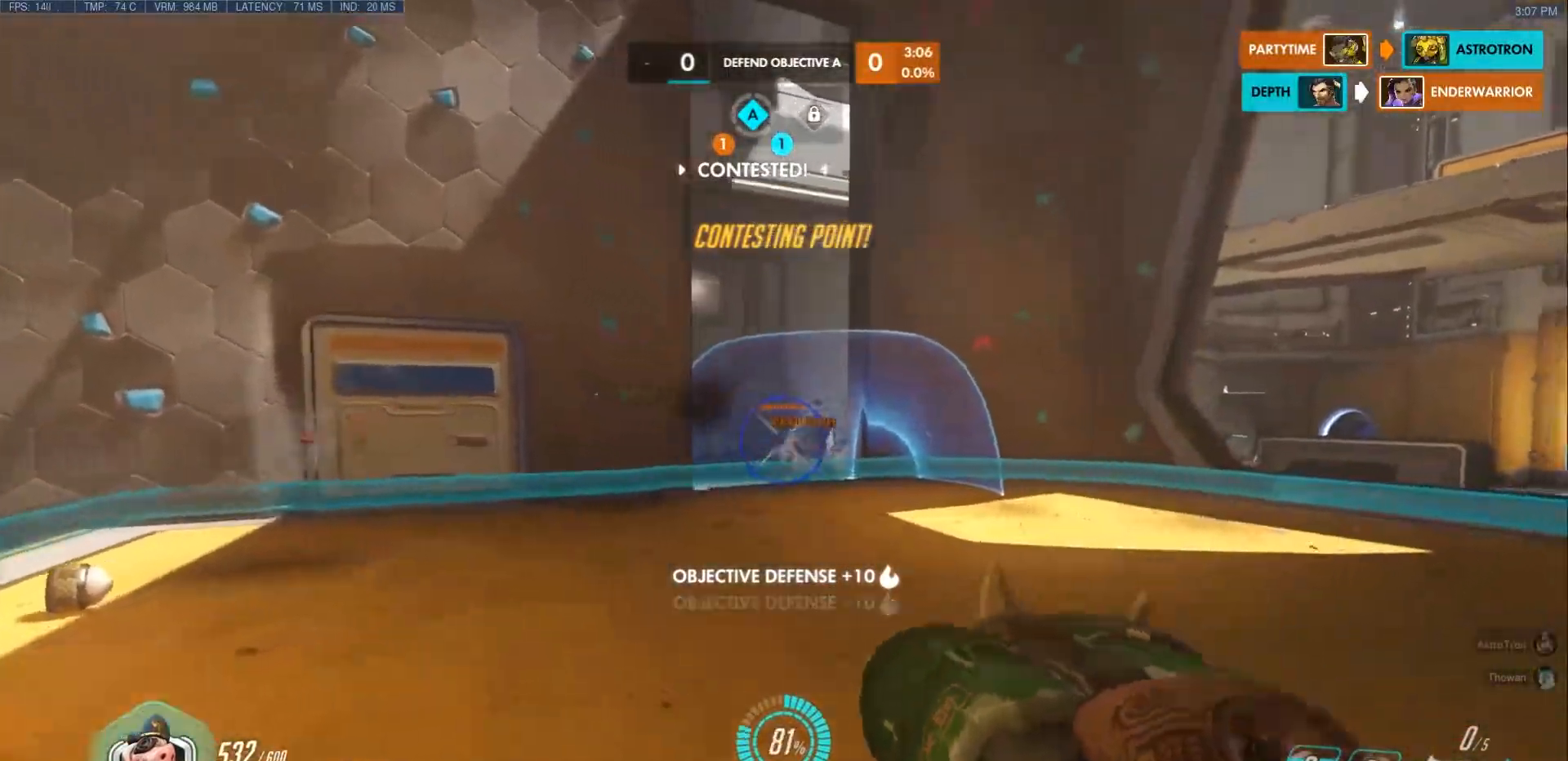
{"keys": ["a", "r", "space", "w"], "mouse": [], "events": [[33, "a", "down"], [150, "w", "up"], [267, "w", "down"], [350, "space", "down"], [450, "mouse_right", "up"], [483, "r", "down"]]}
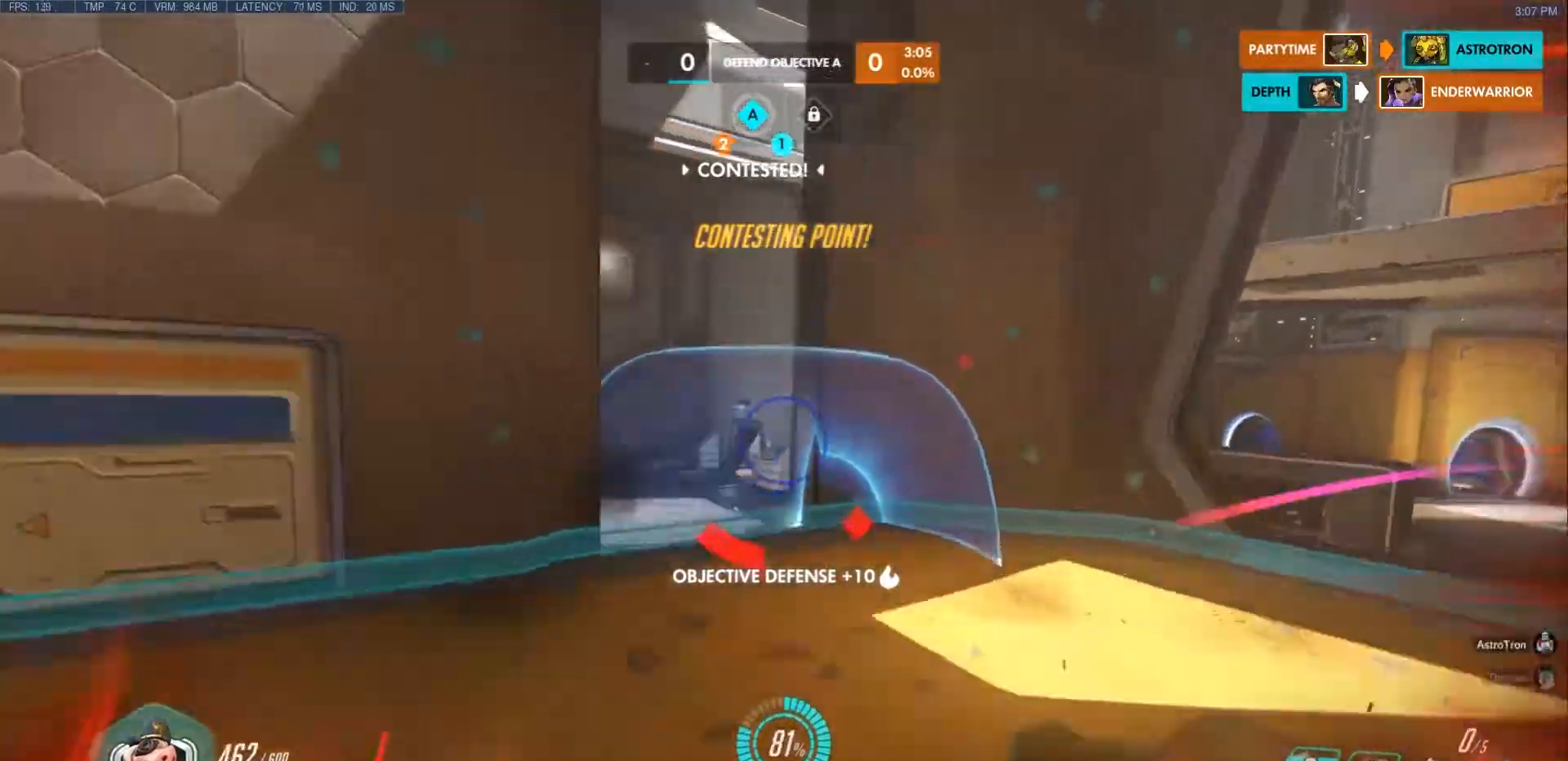
{"keys": ["s"], "mouse": [], "events": [[17, "space", "up"], [133, "r", "up"], [233, "w", "up"], [383, "s", "down"], [500, "a", "up"]]}
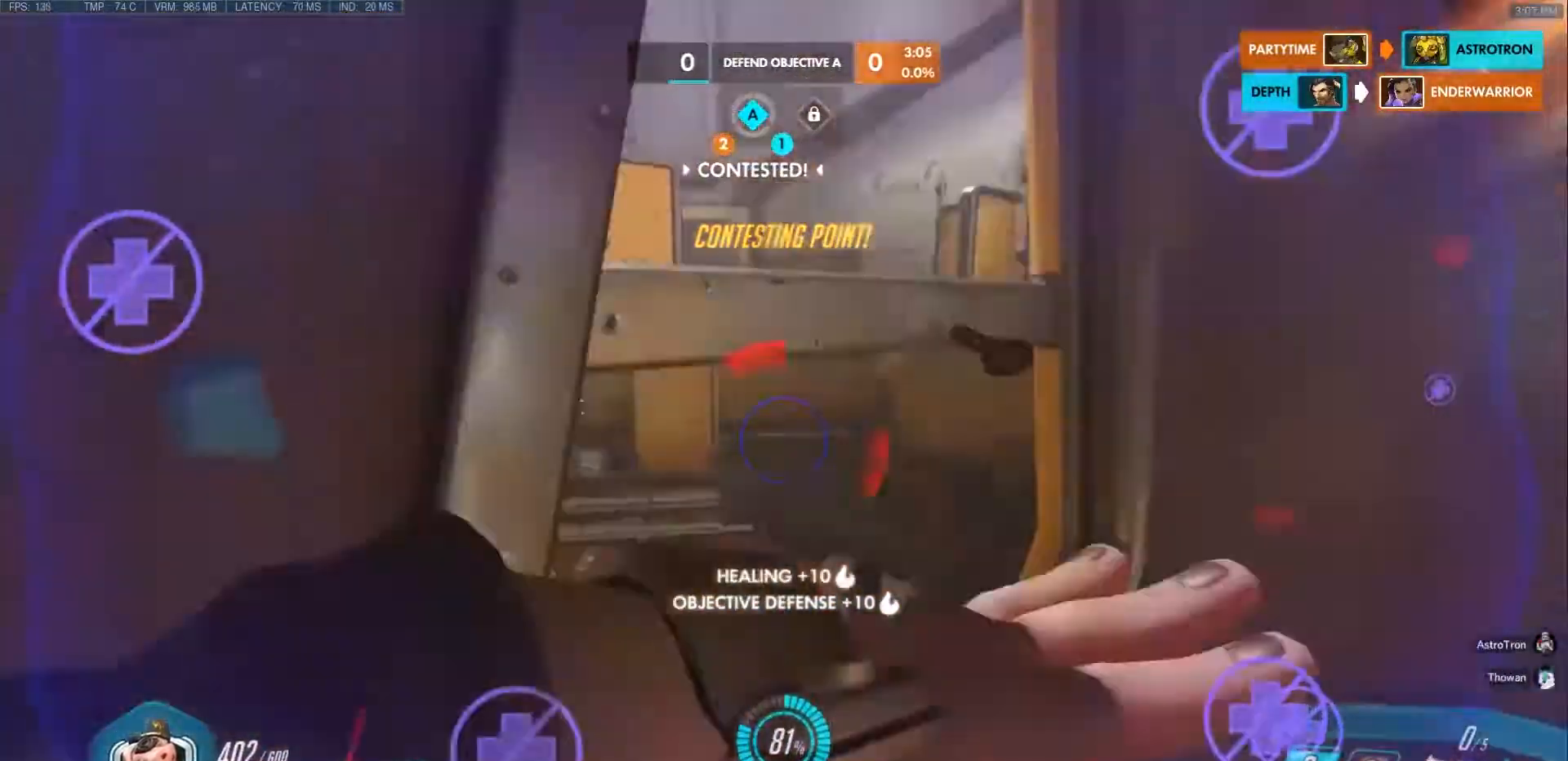
{"keys": ["d"], "mouse": [], "events": [[100, "d", "down"], [350, "s", "up"]]}
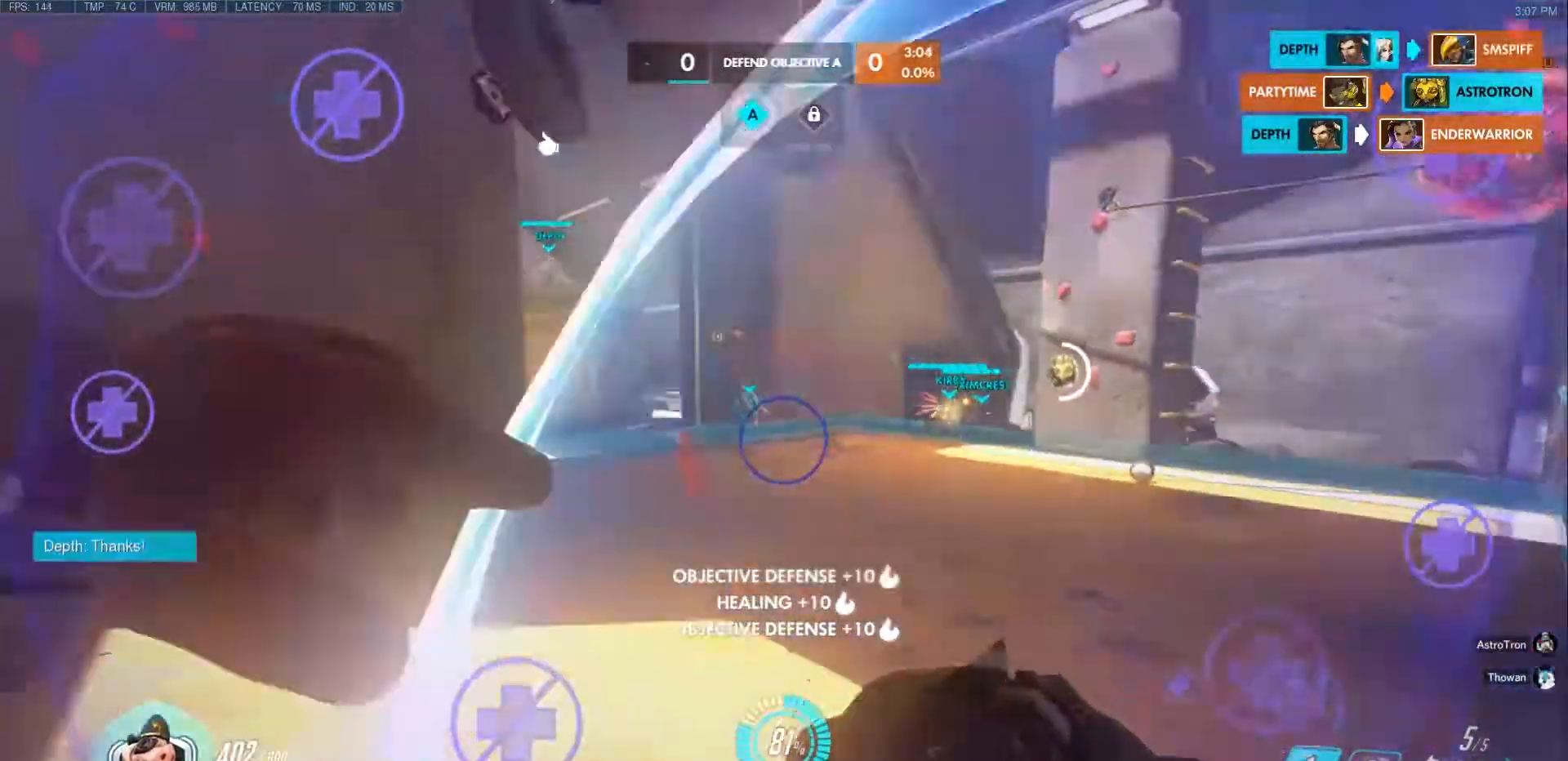
{"keys": ["w"], "mouse": [], "events": [[117, "w", "down"], [183, "space", "down"], [333, "space", "up"], [433, "d", "up"]]}
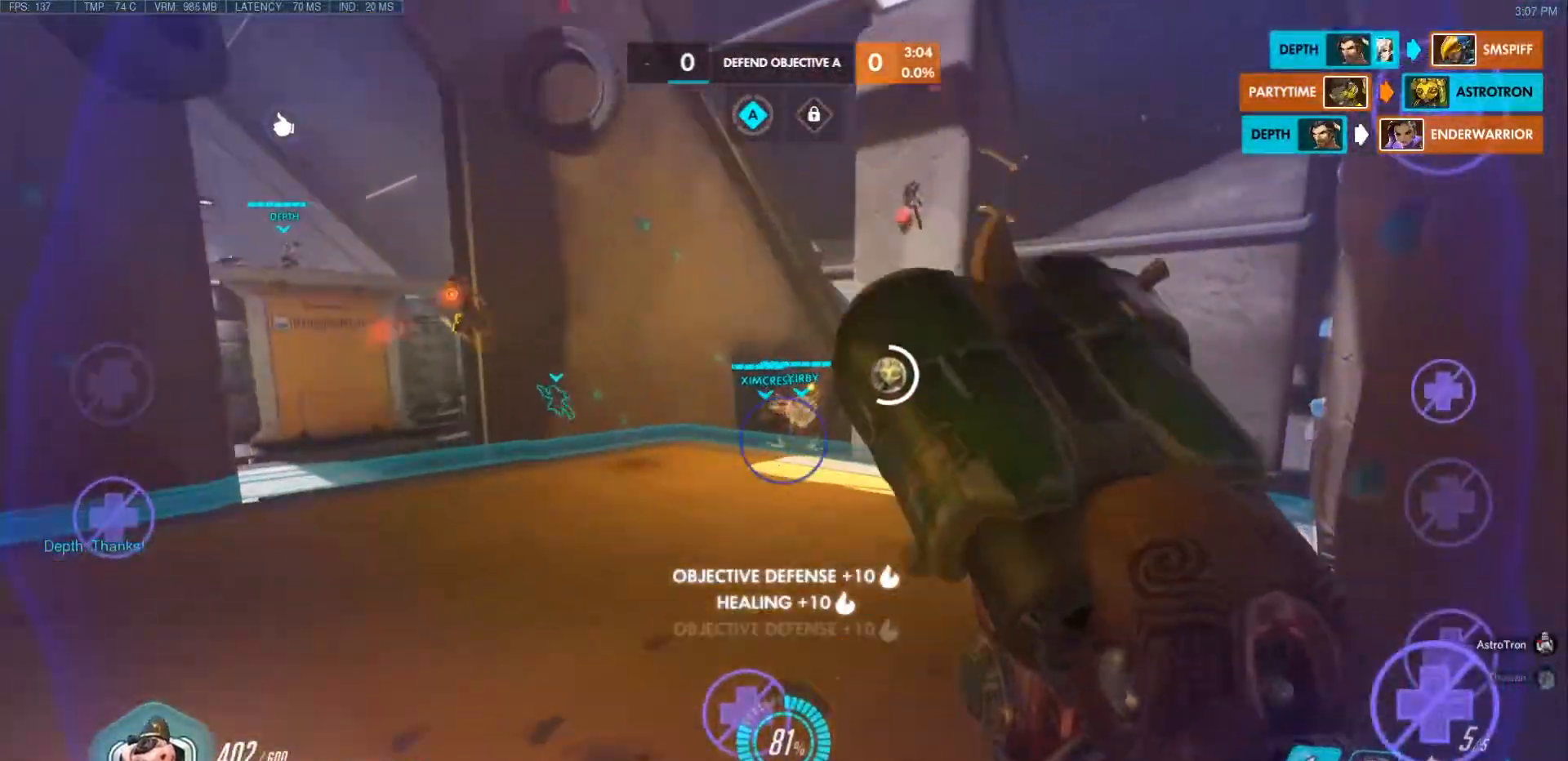
{"keys": ["d", "w"], "mouse": [], "events": [[367, "d", "down"]]}
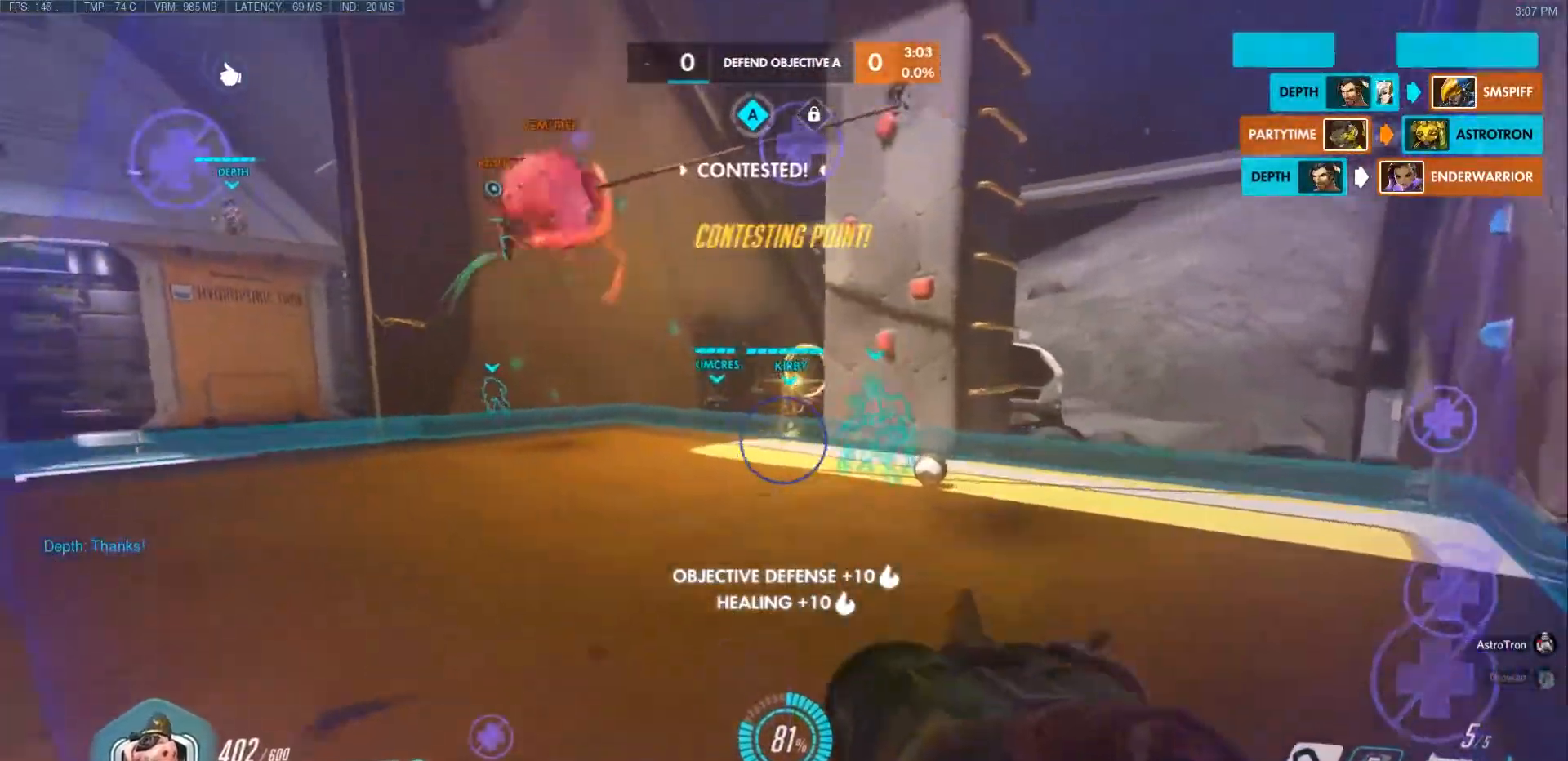
{"keys": ["d", "w"], "mouse": ["left"], "events": [[33, "d", "up"], [100, "space", "down"], [183, "d", "down"], [317, "space", "up"], [400, "mouse_left", "down"]]}
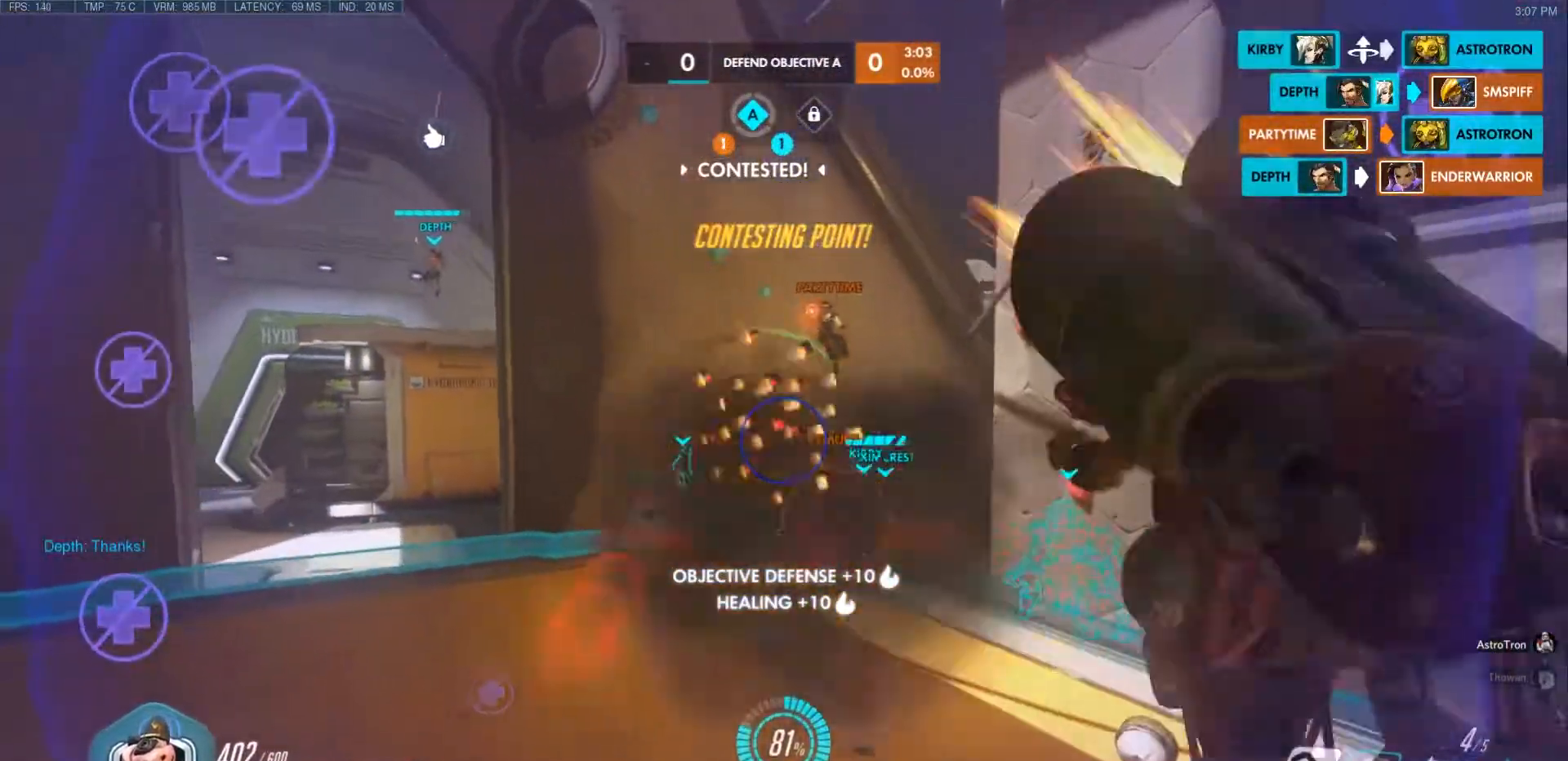
{"keys": ["d", "space", "w"], "mouse": [], "events": [[167, "d", "up"], [400, "space", "down"], [483, "d", "down"], [483, "mouse_left", "up"]]}
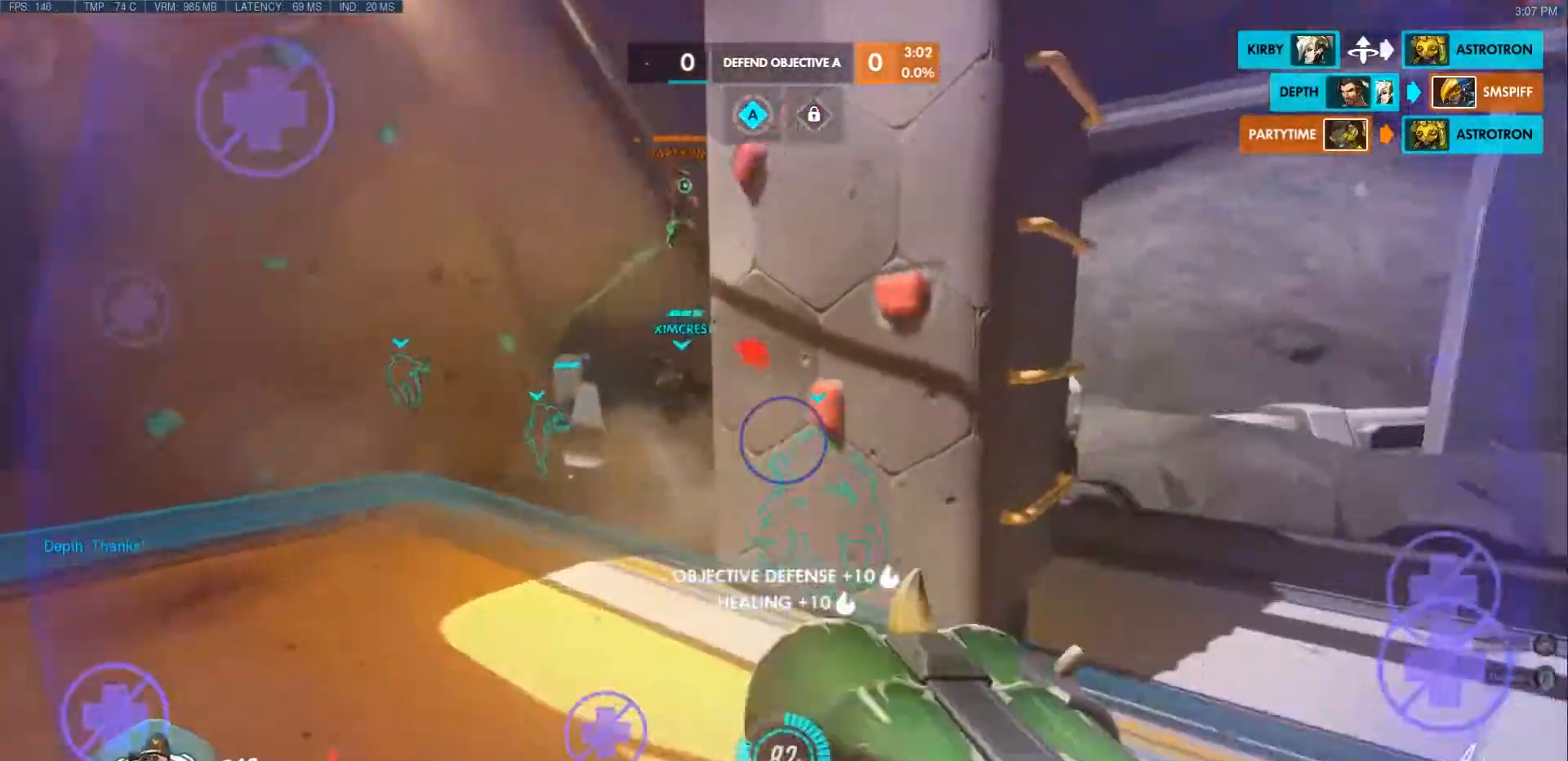
{"keys": ["d", "w"], "mouse": [], "events": [[150, "space", "up"]]}
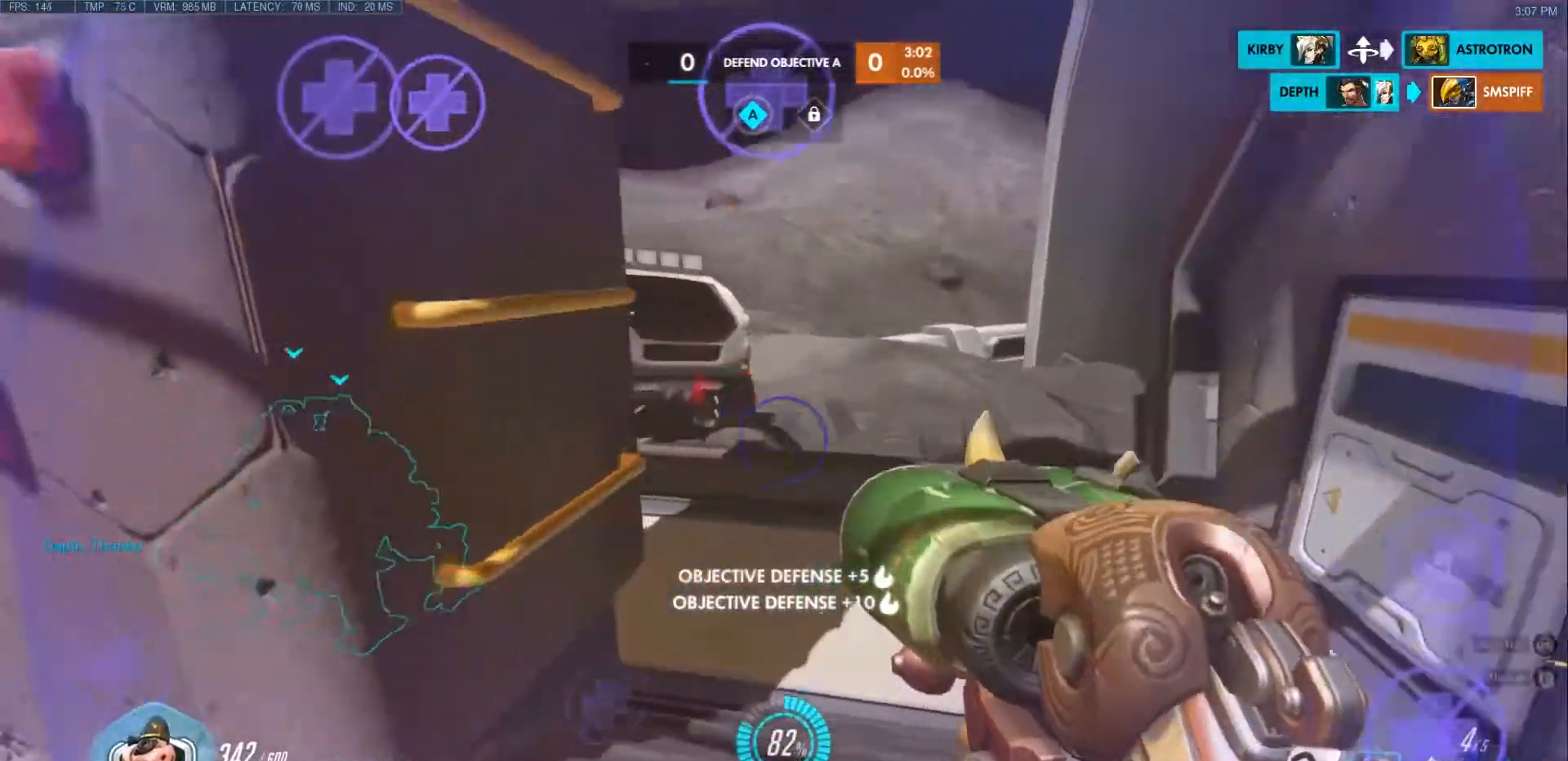
{"keys": ["d", "space", "w"], "mouse": [], "events": [[50, "space", "down"], [133, "space", "up"], [283, "space", "down"]]}
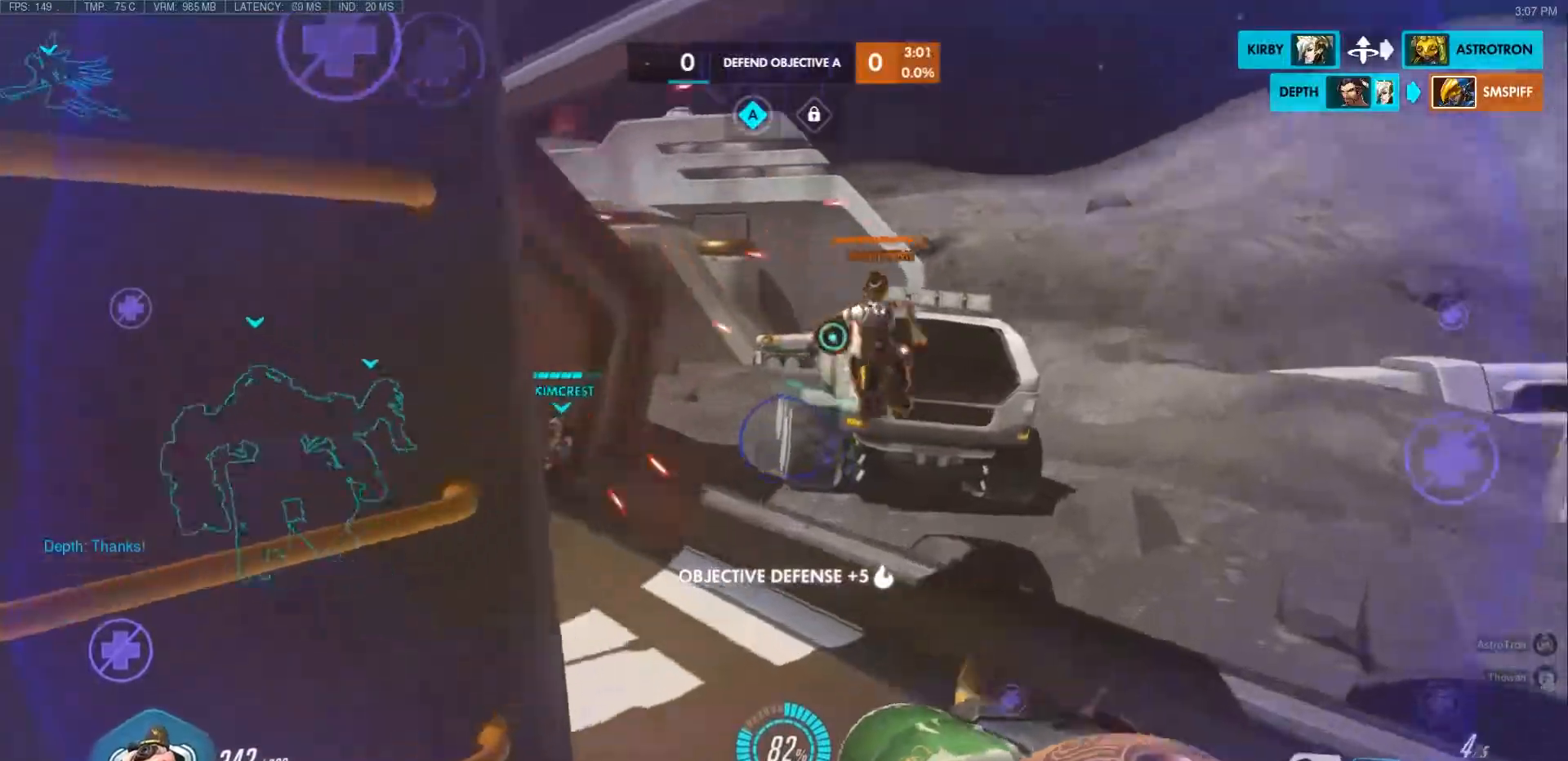
{"keys": ["d", "w"], "mouse": [], "events": [[33, "space", "up"]]}
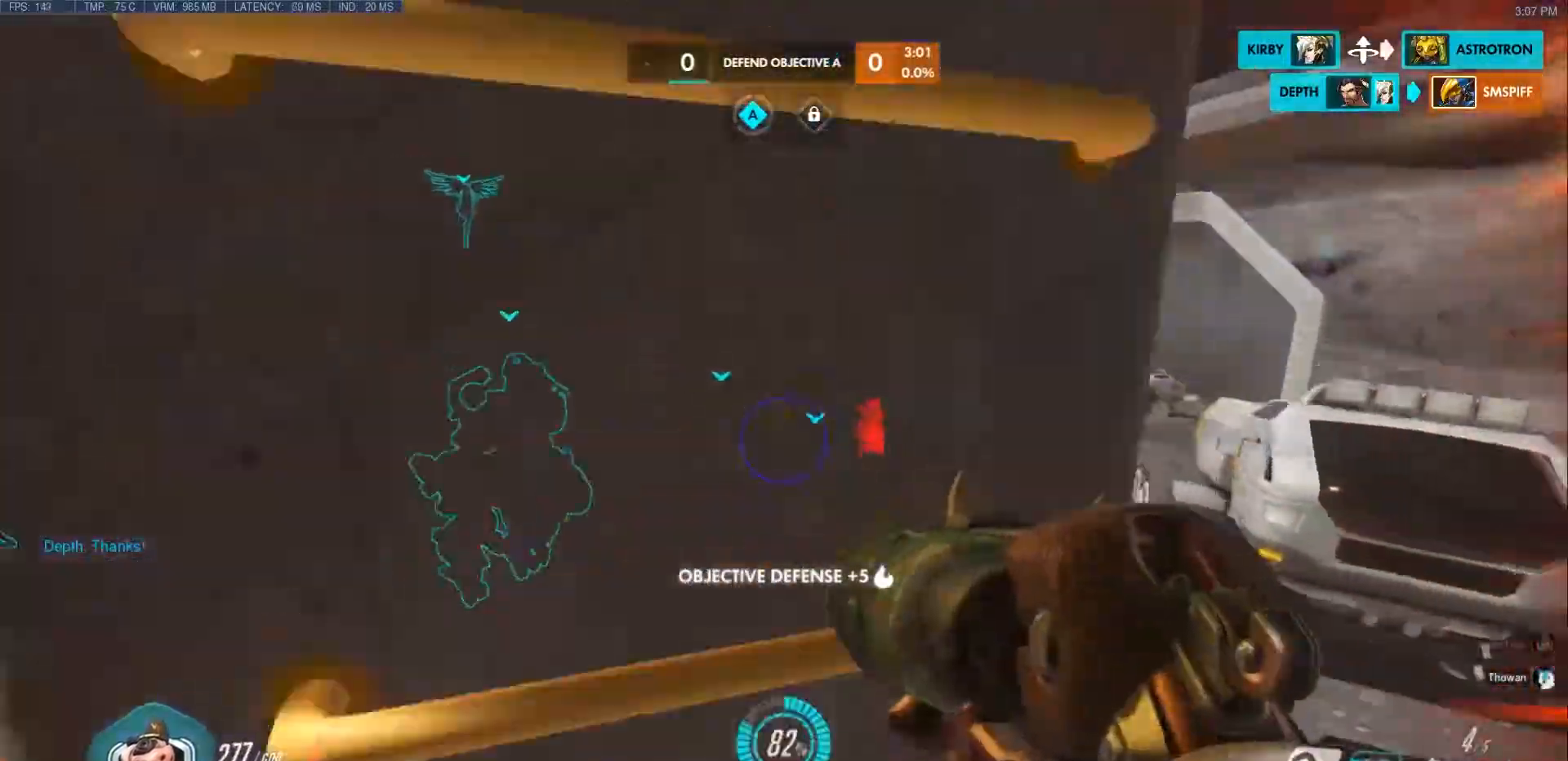
{"keys": ["a", "w"], "mouse": [], "events": [[83, "space", "down"], [100, "space", "up"], [183, "w", "up"], [300, "a", "down"], [317, "d", "up"], [350, "w", "down"], [367, "d", "down"], [450, "d", "up"]]}
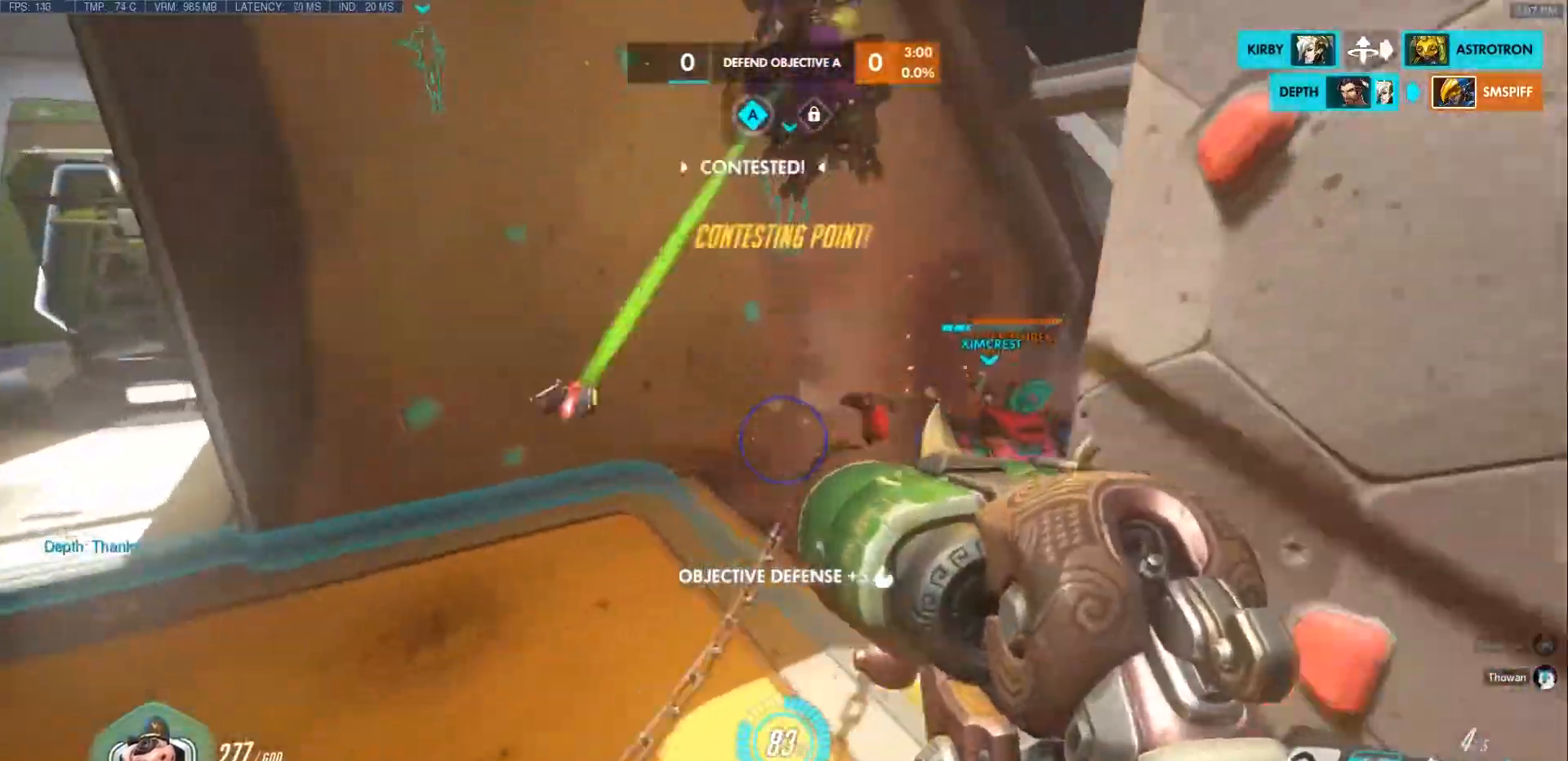
{"keys": ["a"], "mouse": [], "events": [[217, "shift", "down"], [333, "w", "up"], [383, "shift", "up"]]}
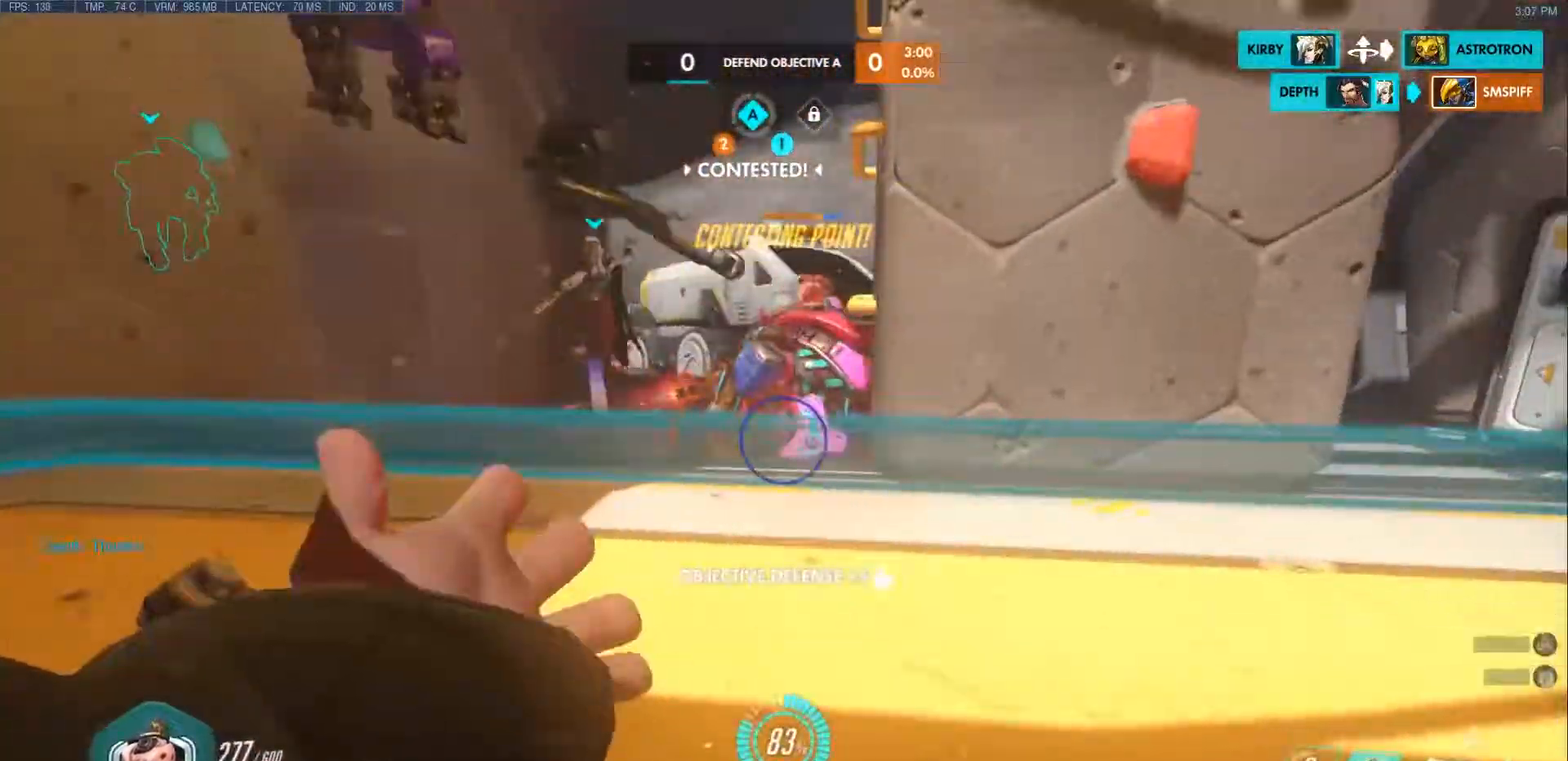
{"keys": ["a", "w"], "mouse": ["left"]}
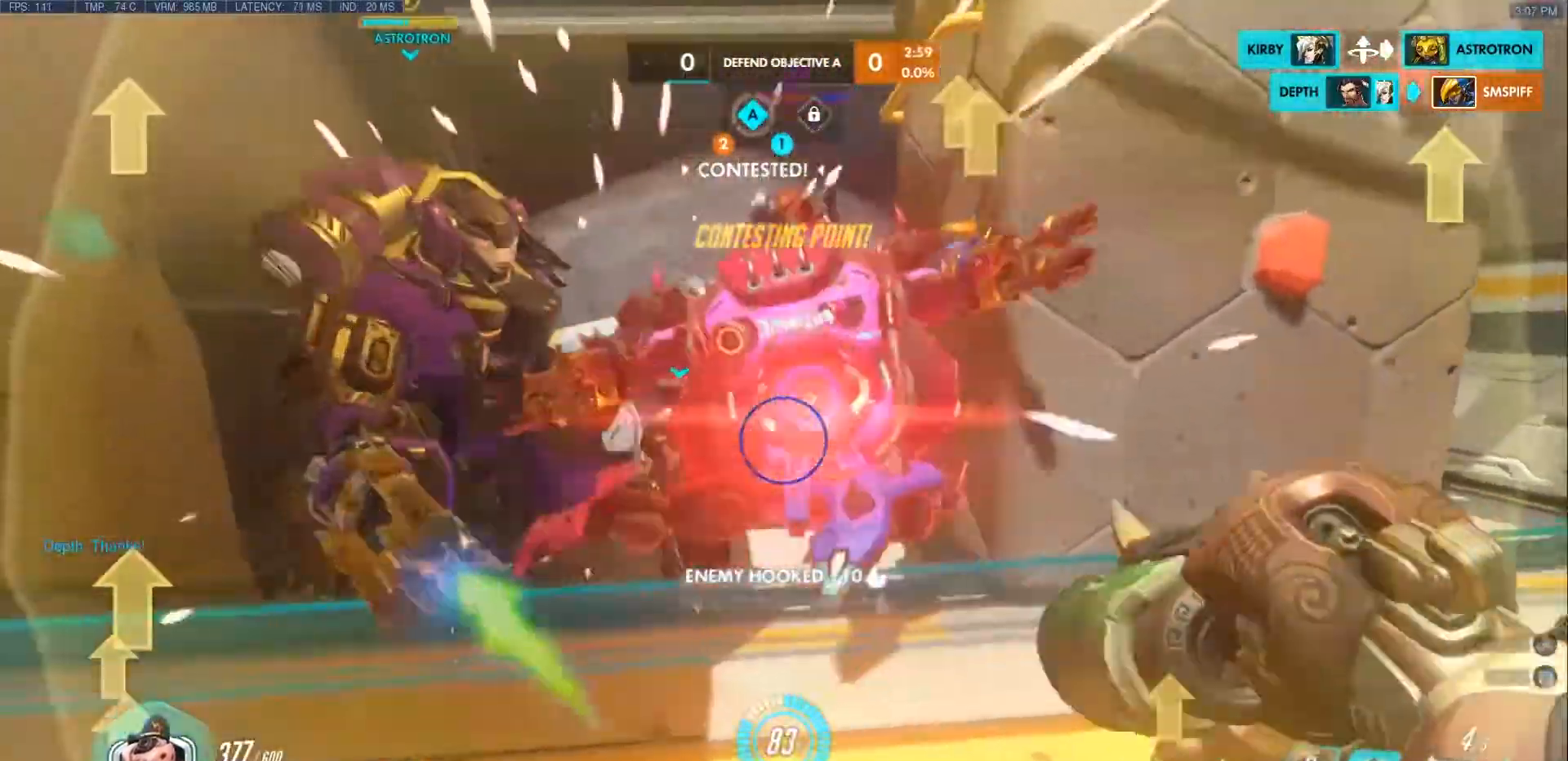
{"keys": ["w"], "mouse": ["left"], "events": [[17, "a", "up"]]}
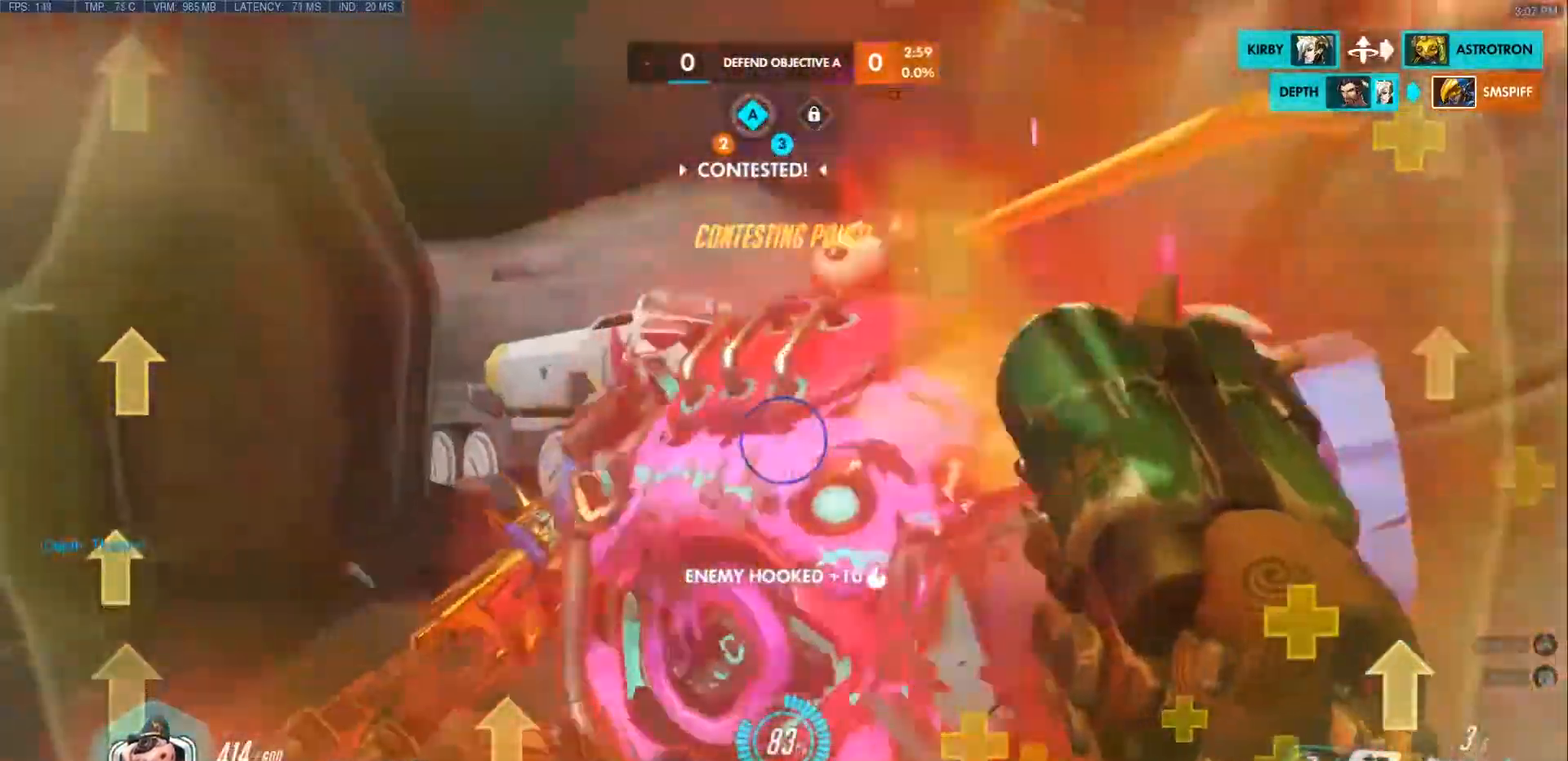
{"keys": ["a", "w"], "mouse": ["left"], "events": [[17, "d", "down"], [33, "w", "up"], [83, "d", "up"], [183, "s", "down"], [267, "s", "up"], [367, "w", "down"], [500, "a", "down"]]}
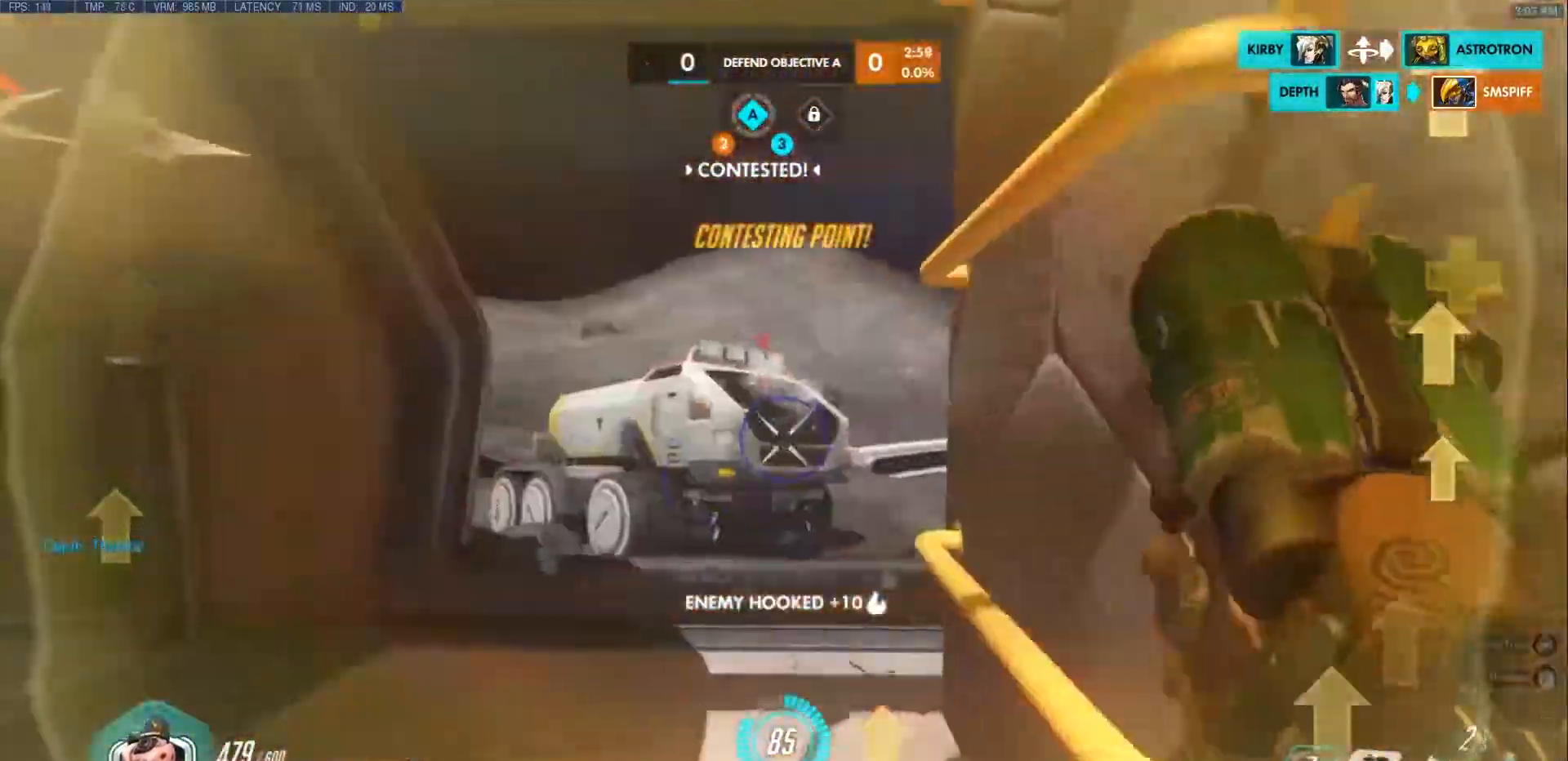
{"keys": ["d", "w"], "mouse": ["left"]}